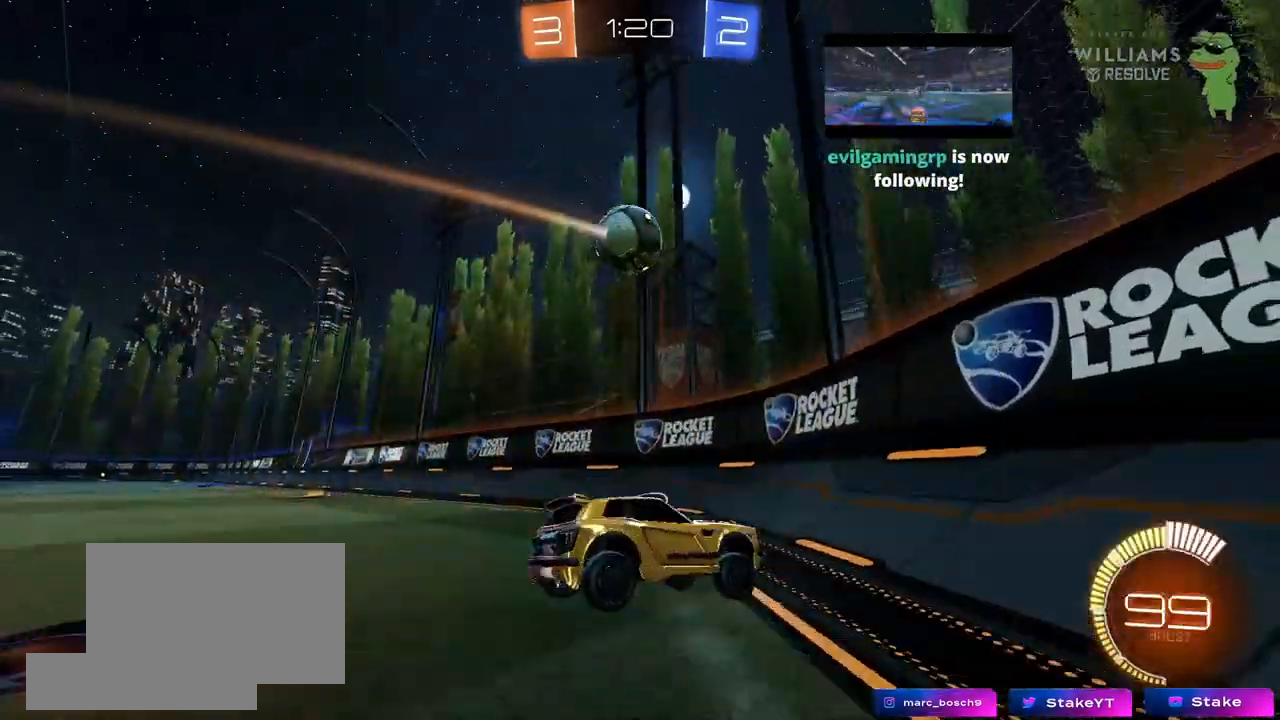
Gameplay with keyboard and mouse; each line is a JSON object with the keys and mouse buttons held at the frame after it. "events" lists presses ("down") and releases ("up") of "1", "2", "3", "4", "5", "a", "alt", "c", "caps_lock", "ctrl", "d", "e", "f", "g", "q", "r", "s", "shift", "space", "t", "tab", "v", "w", "x", "z", "mouse_left", "mouse_wheel" and "mouse_right" between this image and that frame as [ms after this image, input, new state], when the widget could be followed in between. "mouse_left", "mouse_wheel", "mouse_right" = the "left", "wheel", "right" buttons of the "mouse" list. No other keys are recorded. "wheel" means that the mouse wheel is clicked or scrolled. "mouse_move" is the direction in which the mouse moves at that frame (one of eight, or "still"), when it could be read.
{"keys": ["d", "w"], "mouse": ["left"], "mouse_move": "still", "events": [[17, "shift", "down"], [17, "w", "down"], [67, "mouse_left", "down"], [167, "shift", "up"], [450, "shift", "down"], [500, "shift", "up"]]}
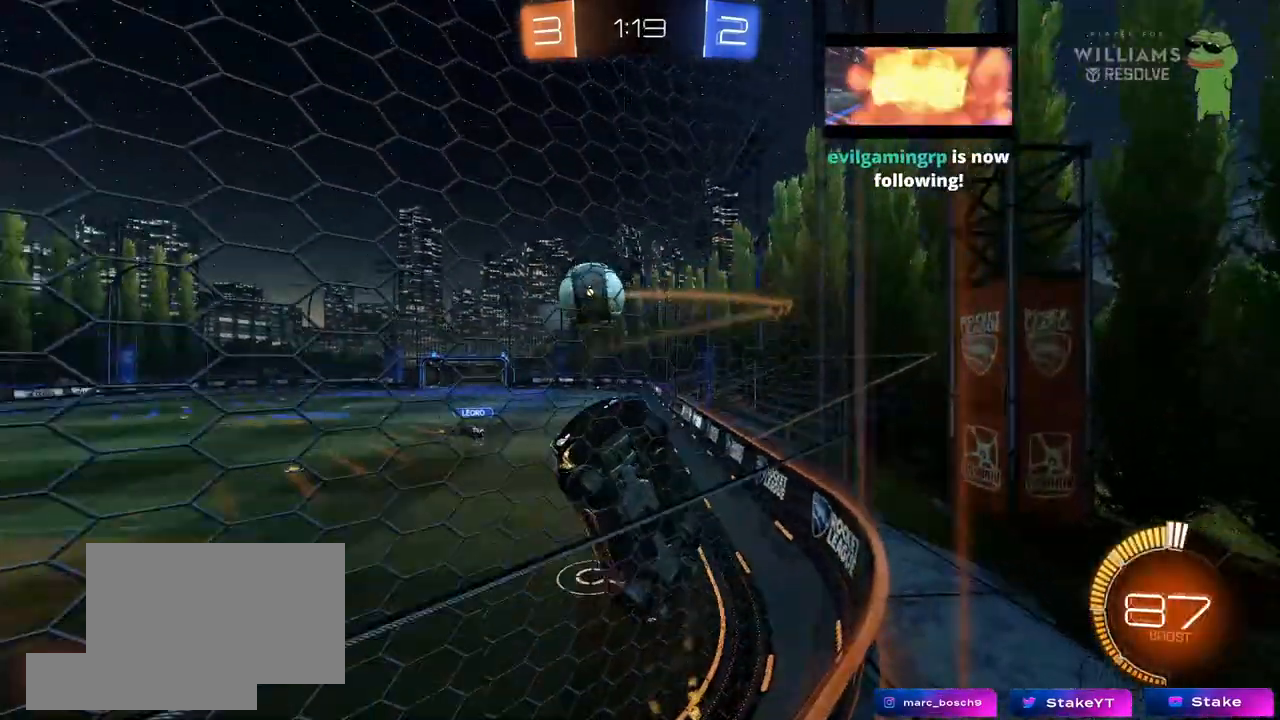
{"keys": ["w"], "mouse": ["left"], "mouse_move": "still", "events": [[467, "d", "up"]]}
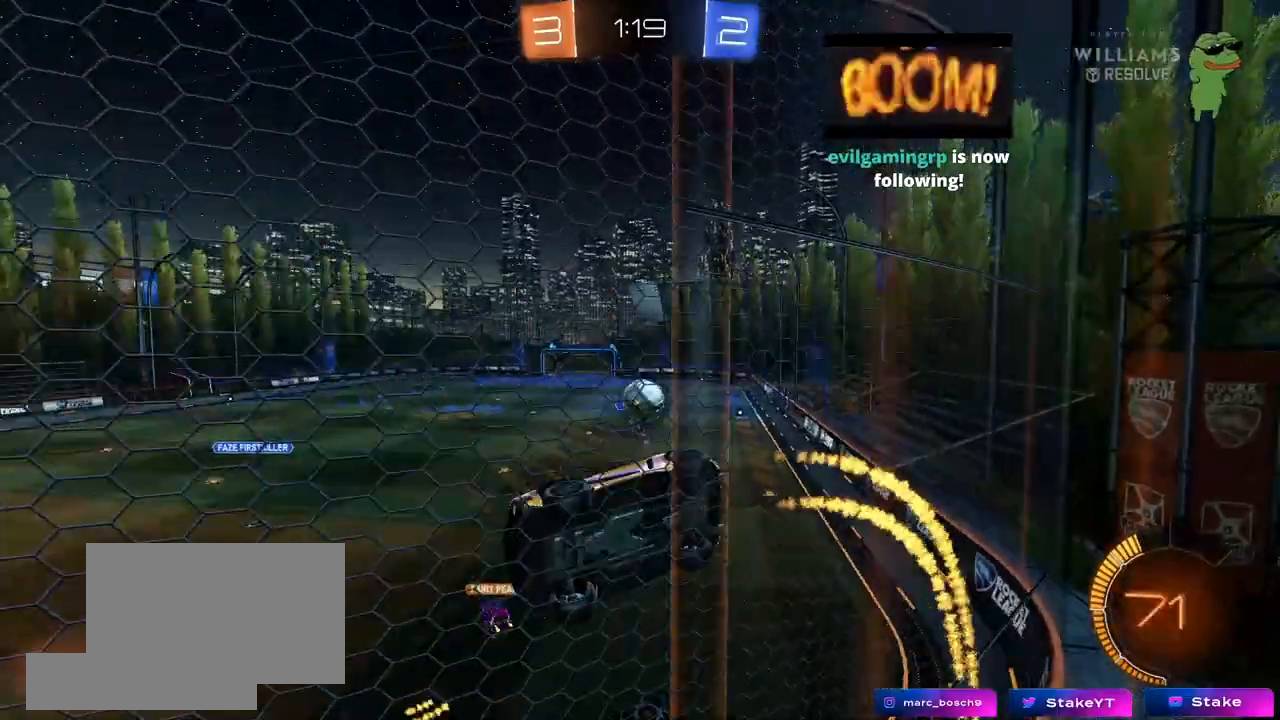
{"keys": ["w"], "mouse": [], "mouse_move": "still", "events": [[150, "mouse_left", "up"]]}
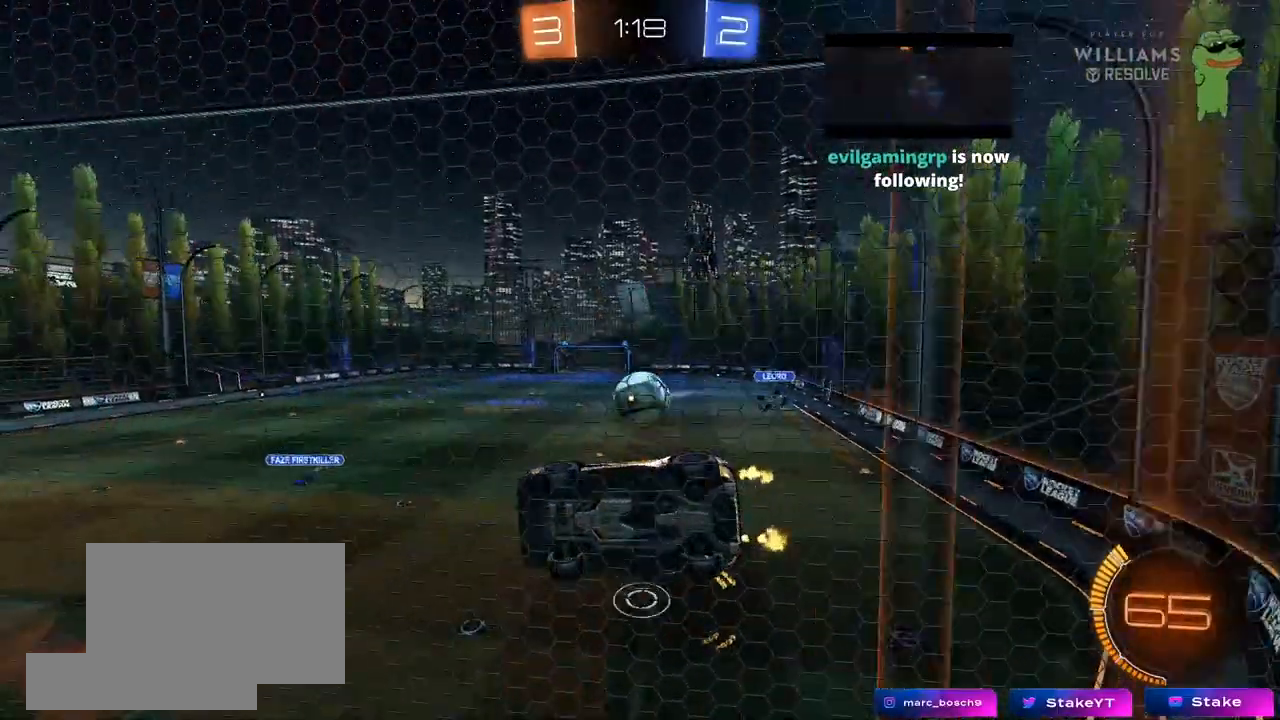
{"keys": ["a", "s"], "mouse": [], "mouse_move": "still", "events": [[17, "d", "down"], [67, "d", "up"], [350, "a", "down"], [400, "s", "down"], [400, "w", "up"]]}
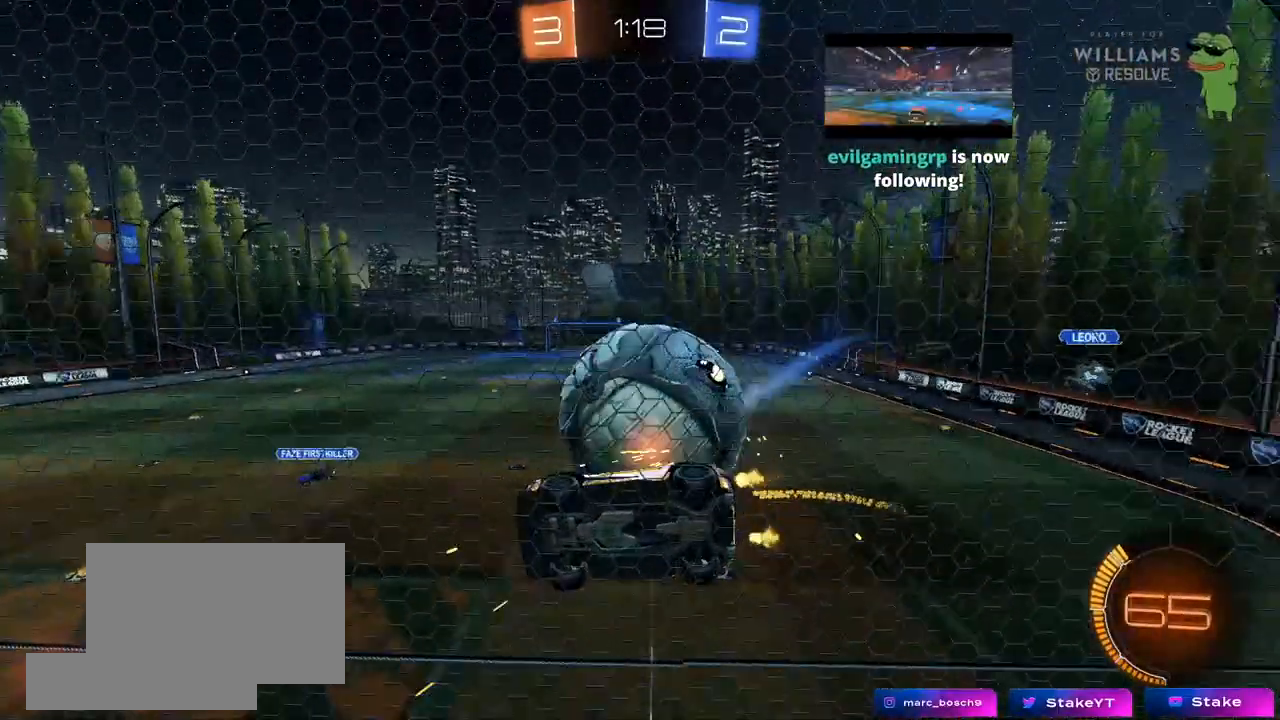
{"keys": ["d", "s"], "mouse": ["right"], "mouse_move": "down", "events": [[33, "s", "up"], [83, "a", "up"], [83, "d", "down"], [183, "w", "down"], [367, "mouse_right", "down"], [367, "s", "down"], [367, "w", "up"]]}
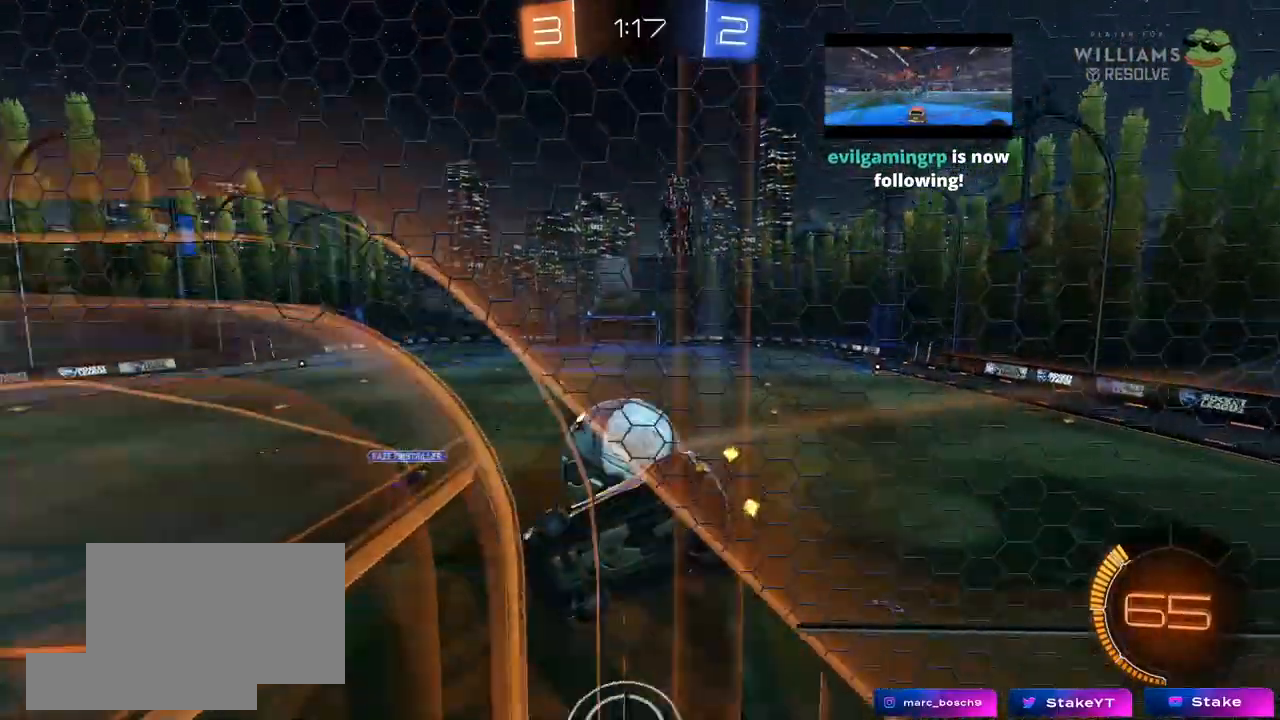
{"keys": ["a", "w"], "mouse": ["left"], "mouse_move": "still", "events": [[17, "mouse_left", "down"], [100, "a", "down"], [100, "shift", "down"], [150, "d", "up"], [150, "mouse_right", "up"], [283, "s", "up"], [283, "shift", "up"], [483, "w", "down"]]}
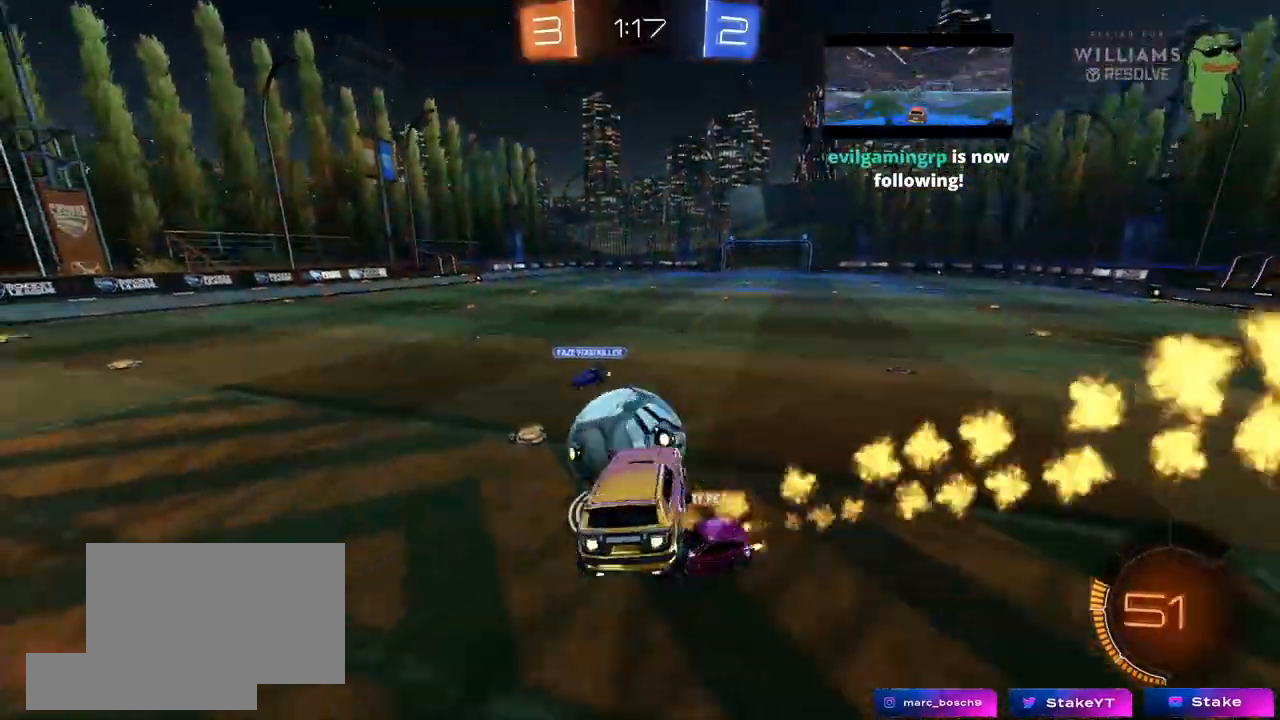
{"keys": ["a", "s", "shift"], "mouse": [], "events": [[33, "shift", "down"], [67, "mouse_right", "down"], [167, "s", "down"], [167, "w", "up"], [267, "mouse_right", "up"], [300, "s", "up"], [450, "mouse_left", "up"], [450, "s", "down"]]}
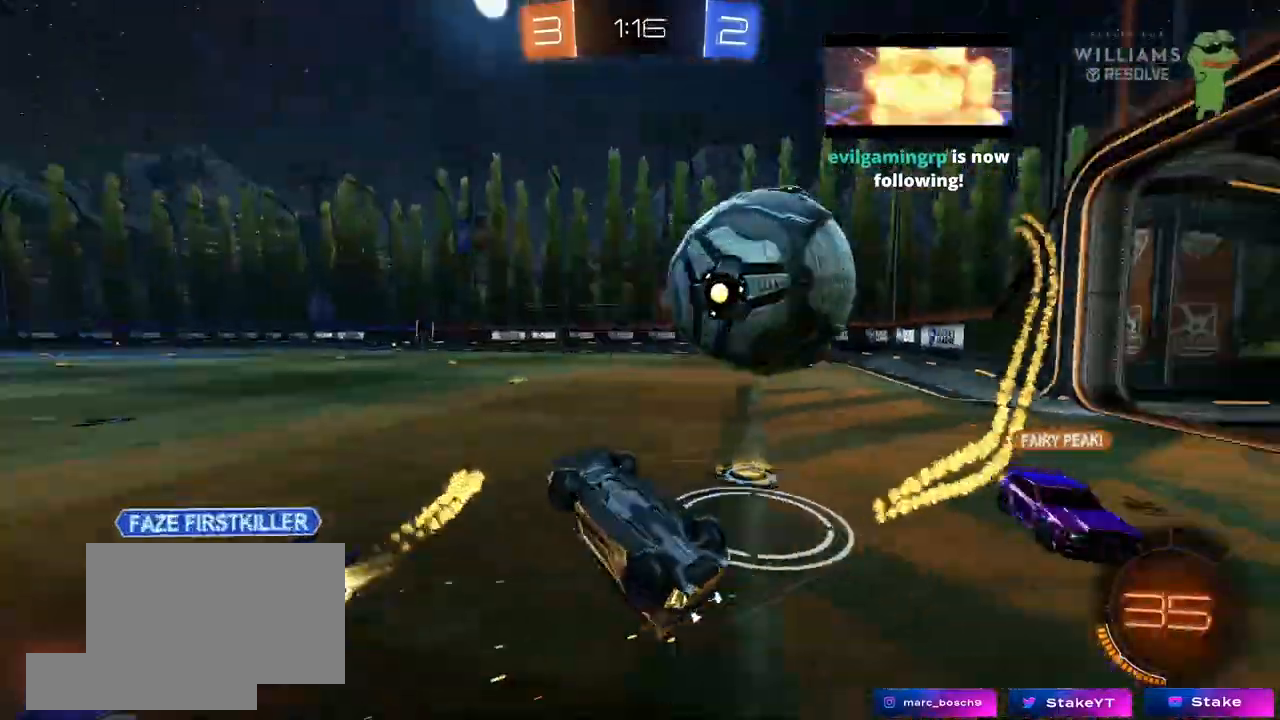
{"keys": ["w"], "mouse": [], "mouse_move": "still", "events": [[133, "s", "up"], [317, "shift", "up"], [317, "w", "down"], [500, "a", "up"]]}
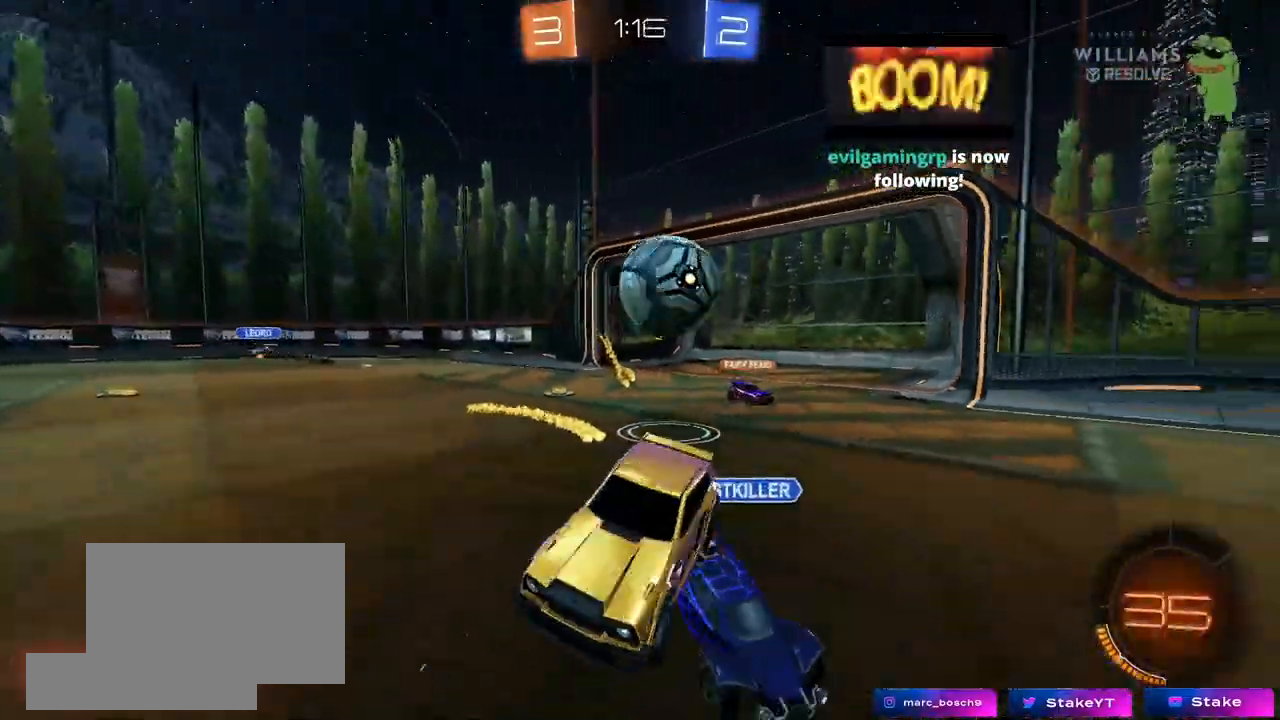
{"keys": ["a"], "mouse": [], "mouse_move": "still", "events": [[150, "w", "up"], [233, "s", "down"], [283, "a", "down"], [283, "d", "down"], [333, "a", "up"], [333, "d", "up"], [383, "d", "down"], [383, "s", "up"], [483, "a", "down"], [483, "d", "up"]]}
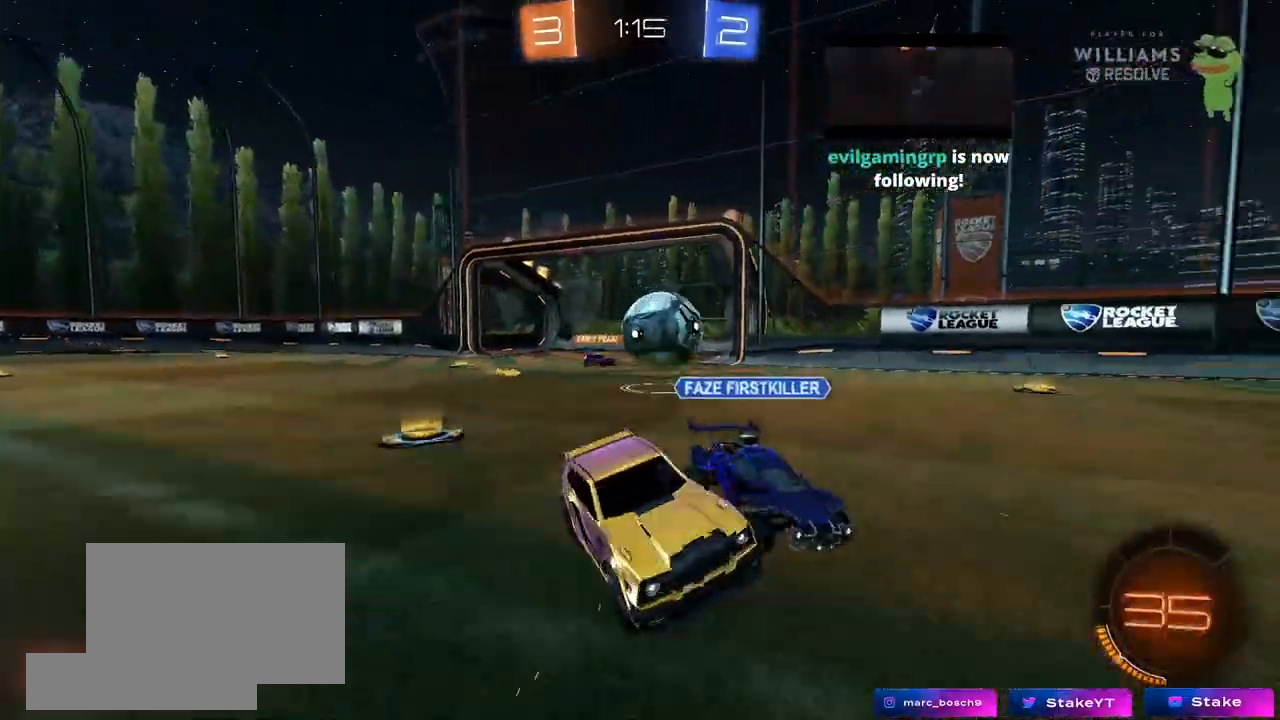
{"keys": ["a", "w"], "mouse": [], "mouse_move": "up-left", "events": [[67, "w", "down"], [117, "shift", "down"], [267, "shift", "up"]]}
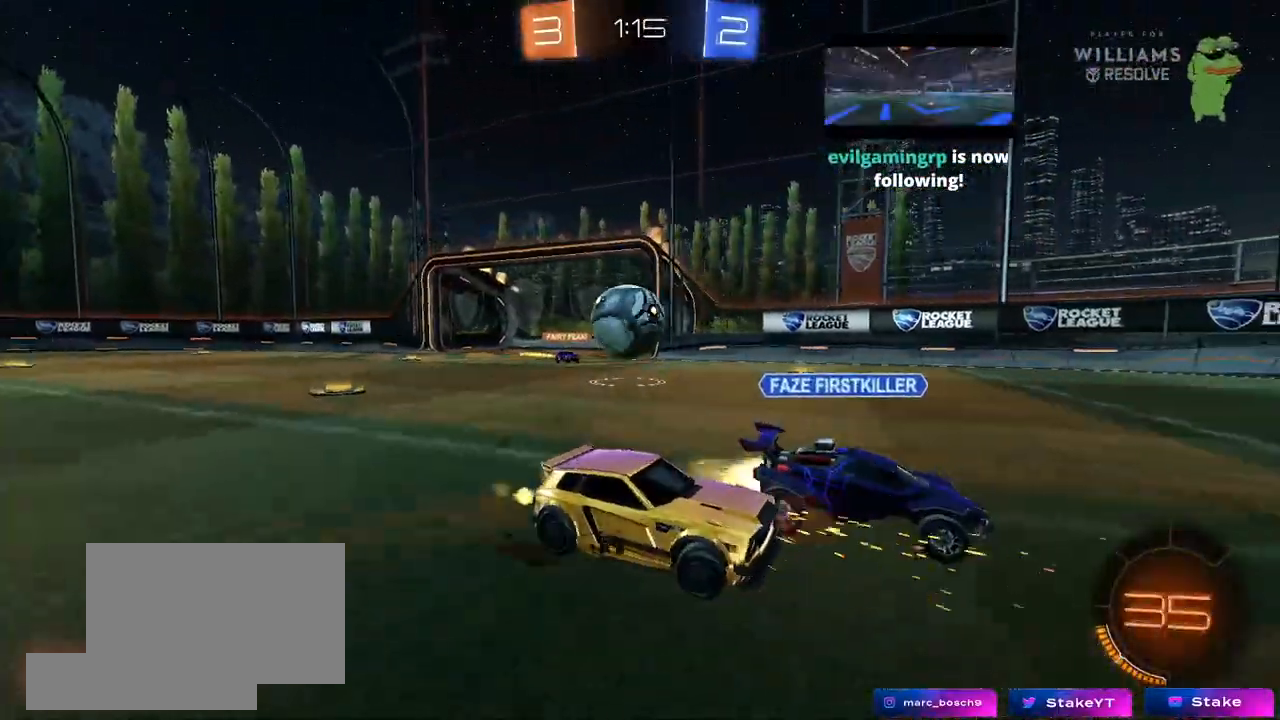
{"keys": ["a", "s", "shift", "space"], "mouse": ["left"], "mouse_move": "down", "events": [[83, "mouse_left", "down"], [133, "mouse_right", "down"], [133, "shift", "down"], [183, "mouse_right", "up"], [283, "mouse_right", "down"], [317, "s", "down"], [317, "w", "up"], [417, "mouse_right", "up"], [500, "space", "down"]]}
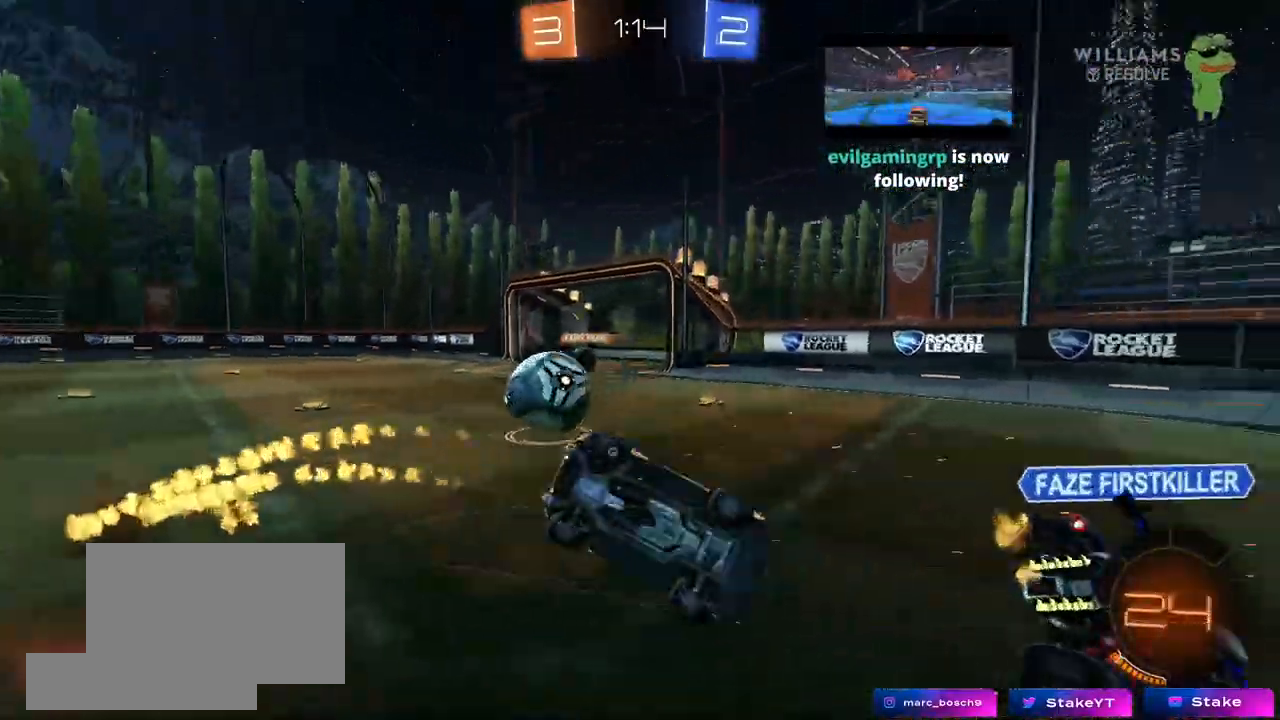
{"keys": ["a", "shift", "w"], "mouse": [], "mouse_move": "still", "events": [[50, "mouse_left", "up"], [150, "s", "up"], [200, "space", "up"], [283, "s", "down"], [383, "s", "up"], [483, "w", "down"]]}
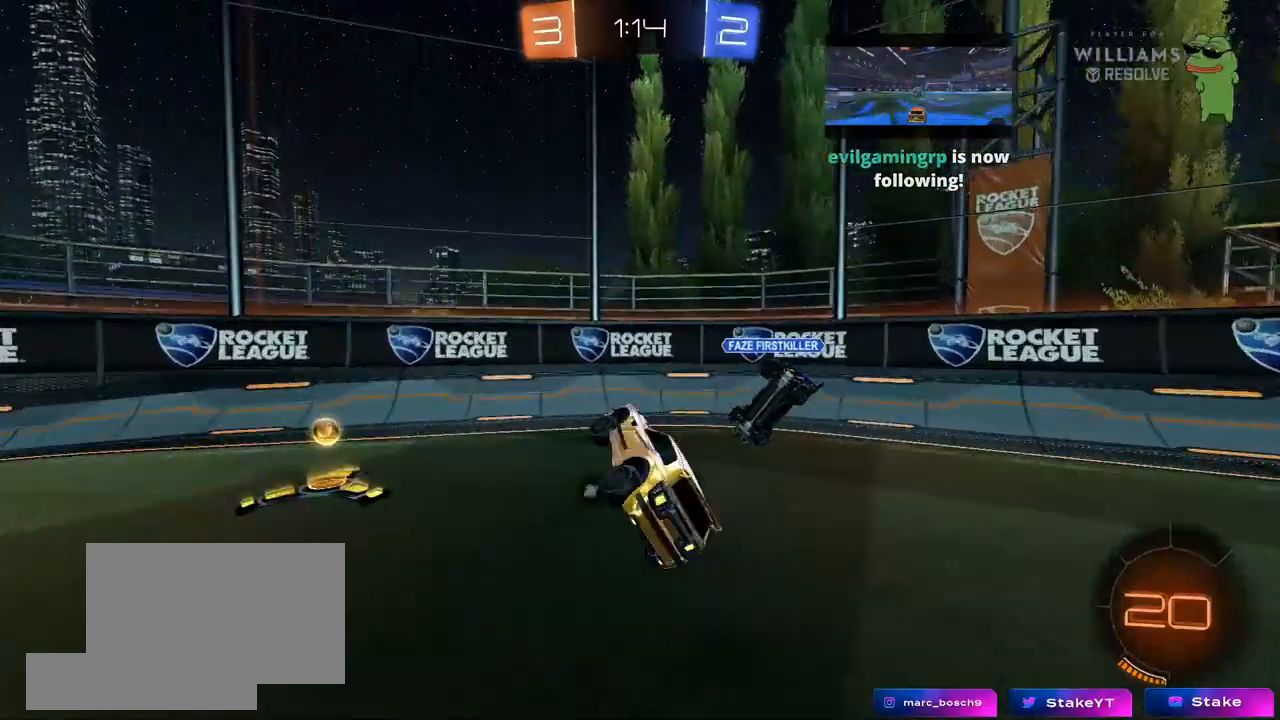
{"keys": ["a", "w"], "mouse": [], "mouse_move": "up", "events": [[117, "shift", "up"], [217, "space", "down"], [400, "space", "up"]]}
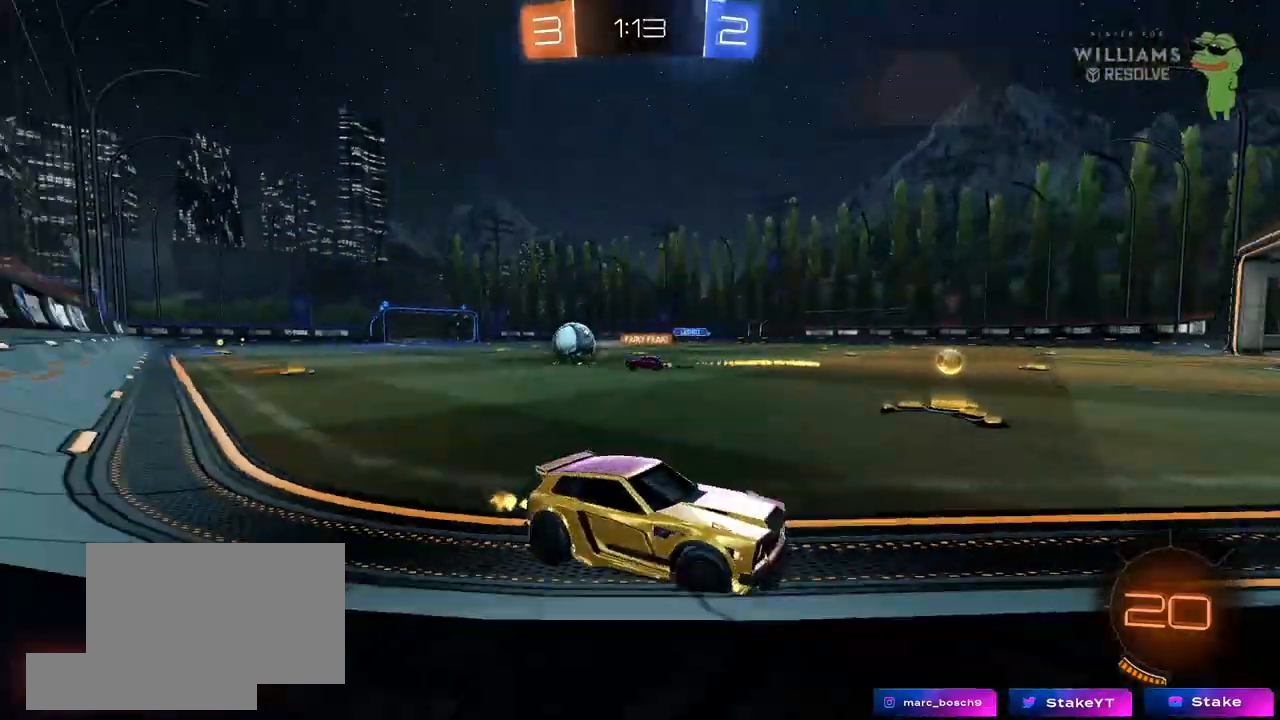
{"keys": ["w"], "mouse": ["left"], "mouse_move": "still", "events": [[50, "shift", "down"], [133, "shift", "up"], [417, "mouse_left", "down"], [500, "a", "up"]]}
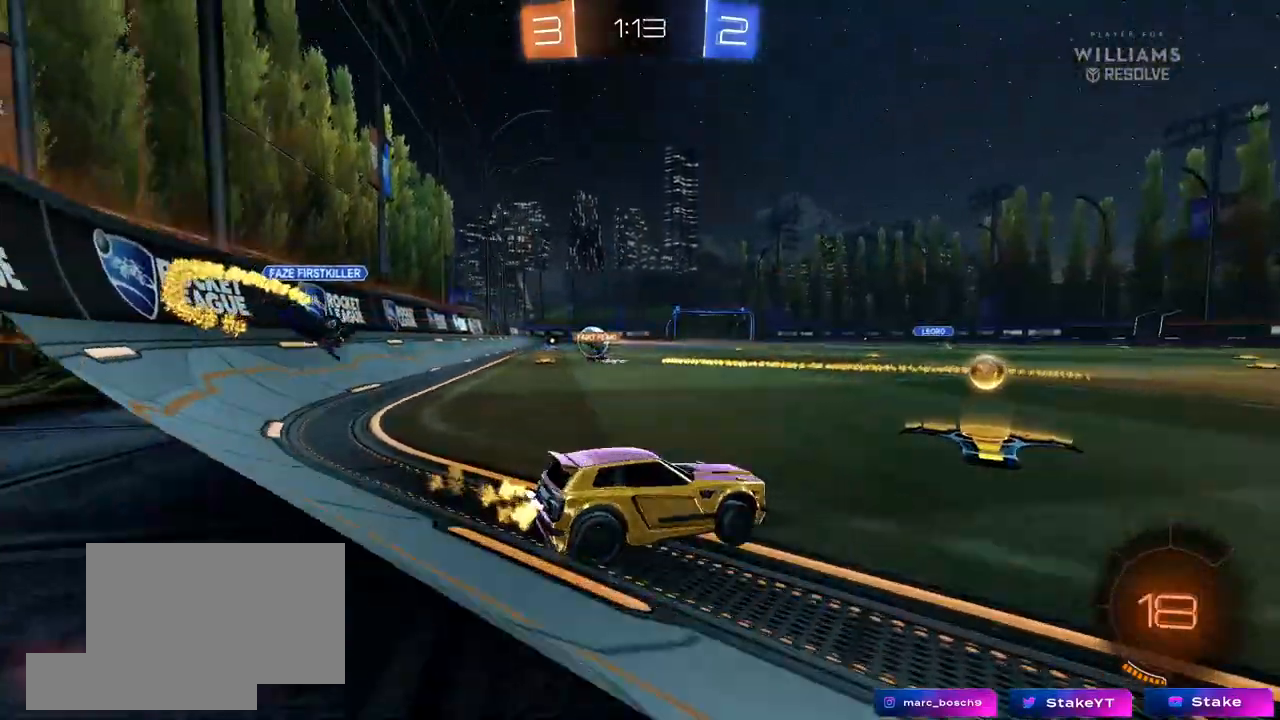
{"keys": ["a", "s", "shift"], "mouse": ["left", "right"], "mouse_move": "down-left", "events": [[150, "a", "down"], [283, "mouse_right", "down"], [333, "a", "up"], [383, "a", "down"], [383, "mouse_right", "up"], [383, "shift", "down"], [433, "mouse_right", "down"], [483, "s", "down"], [483, "w", "up"]]}
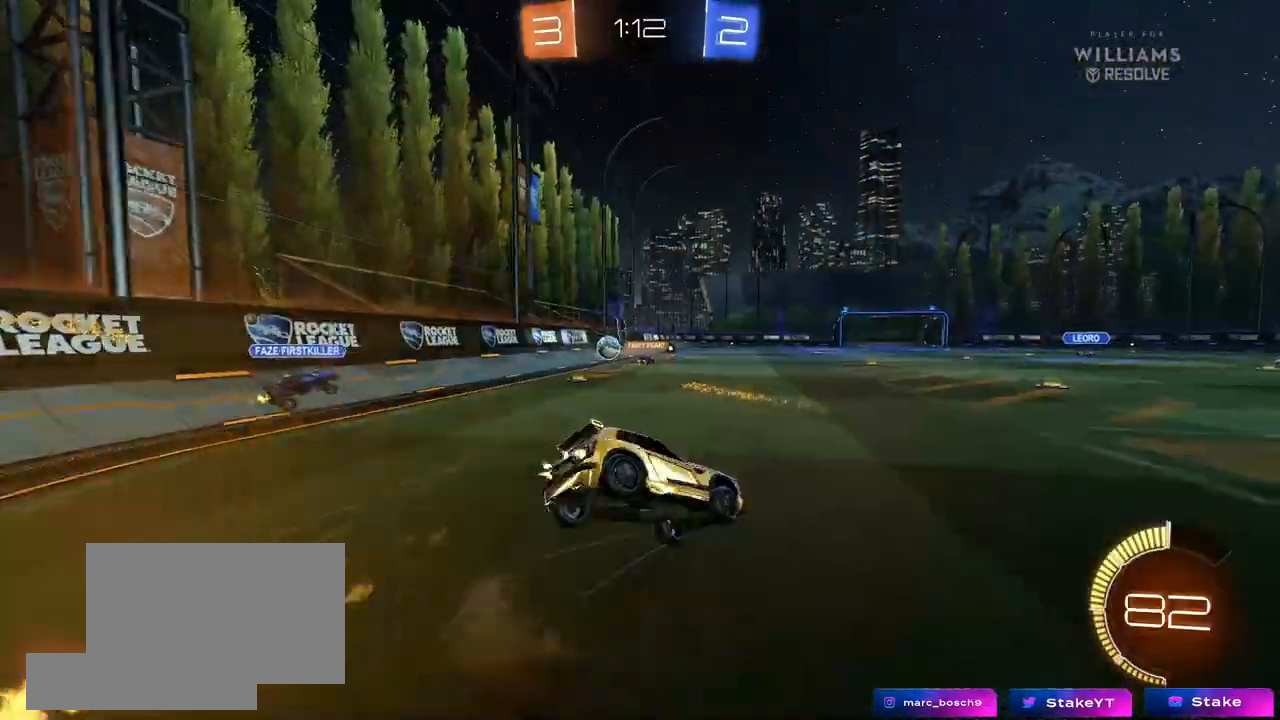
{"keys": ["a", "s", "shift"], "mouse": [], "mouse_move": "still", "events": [[117, "mouse_right", "up"], [350, "s", "up"], [400, "mouse_left", "up"], [500, "s", "down"]]}
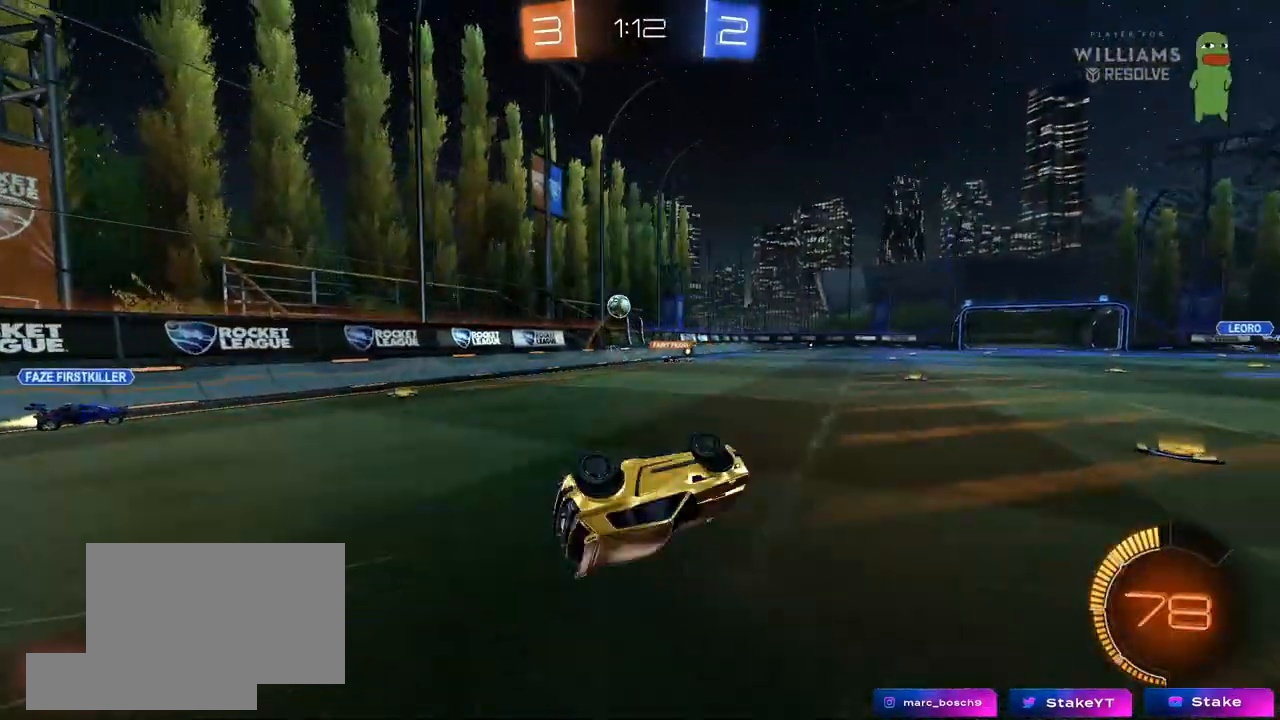
{"keys": ["w"], "mouse": [], "mouse_move": "still", "events": [[183, "s", "up"], [233, "shift", "up"], [283, "a", "up"], [417, "w", "down"]]}
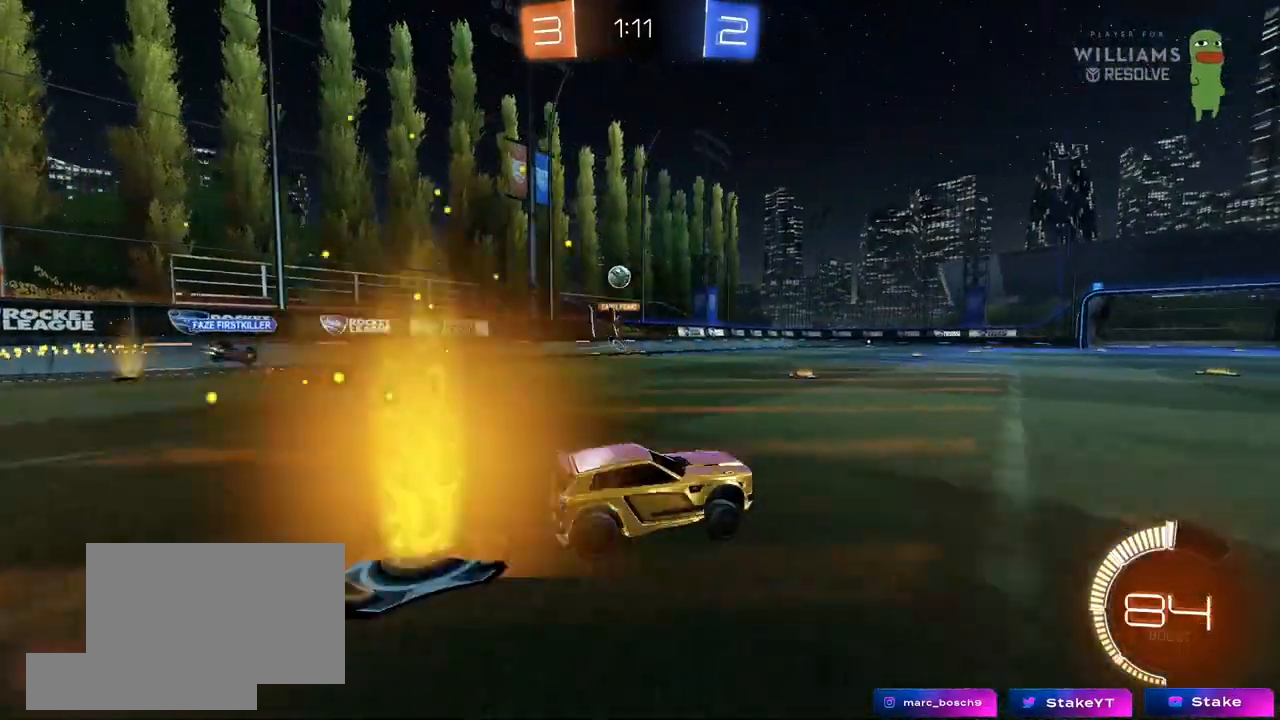
{"keys": ["w"], "mouse": [], "mouse_move": "still", "events": [[200, "d", "down"], [433, "d", "up"]]}
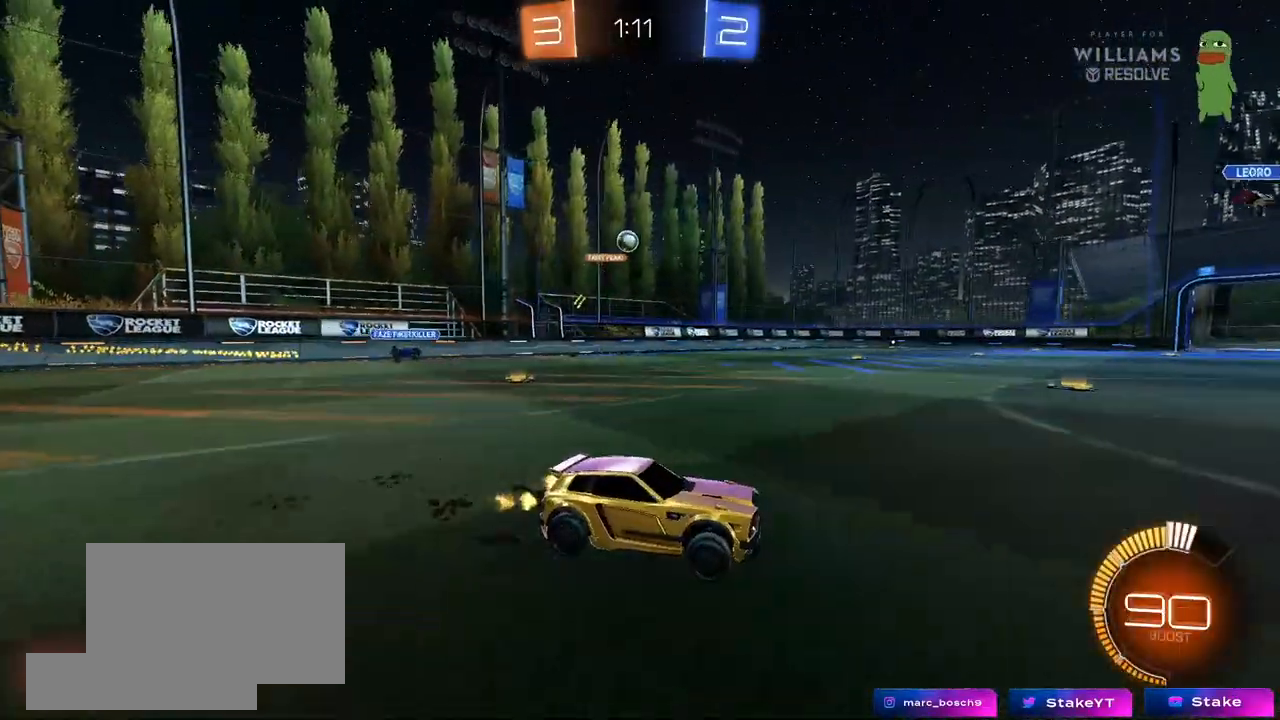
{"keys": ["a", "w"], "mouse": [], "mouse_move": "still", "events": [[33, "w", "up"], [317, "a", "down"], [350, "shift", "down"], [400, "w", "down"], [500, "shift", "up"]]}
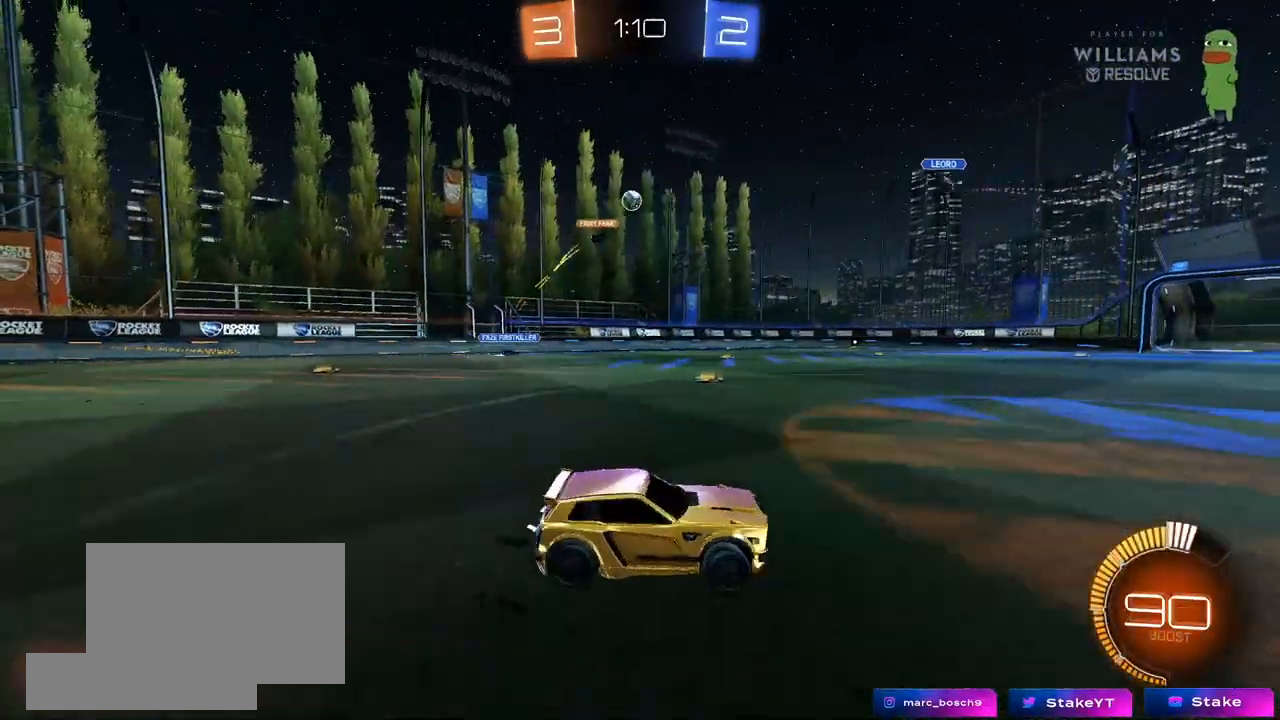
{"keys": ["a", "w"], "mouse": [], "mouse_move": "up-right", "events": [[317, "shift", "down"], [367, "shift", "up"]]}
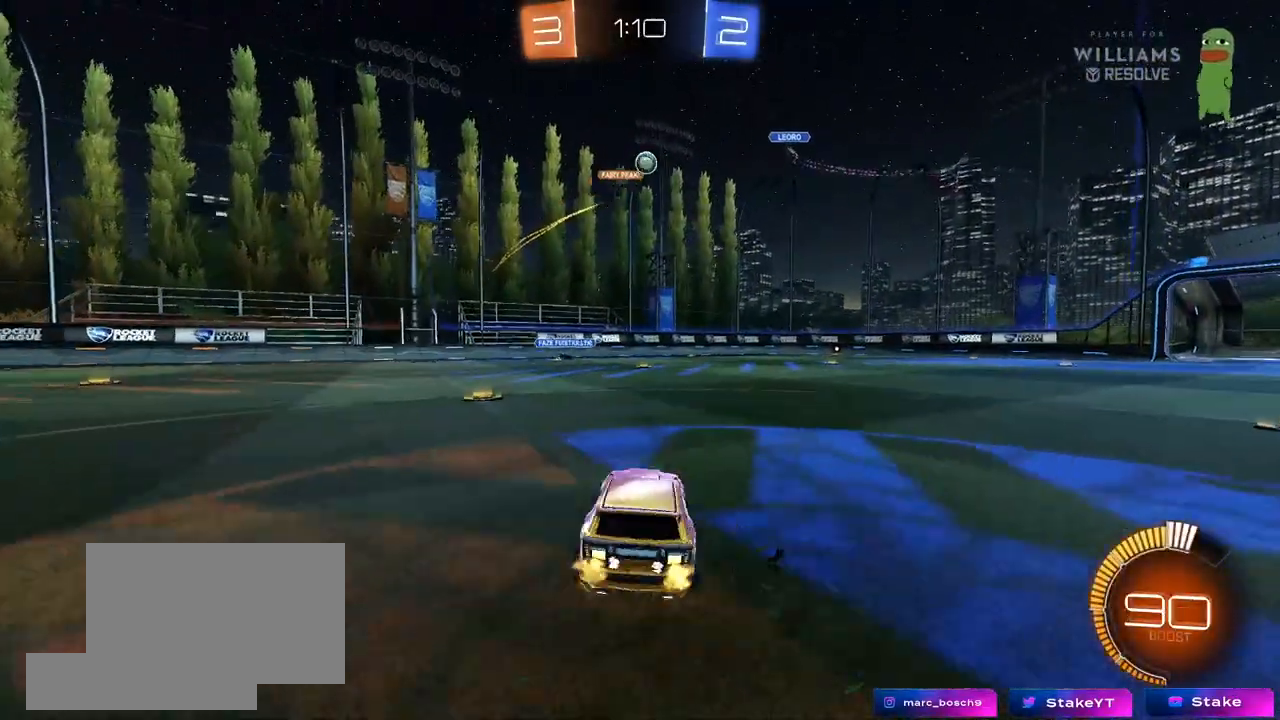
{"keys": ["d", "w"], "mouse": [], "mouse_move": "still", "events": [[150, "a", "up"], [333, "d", "down"]]}
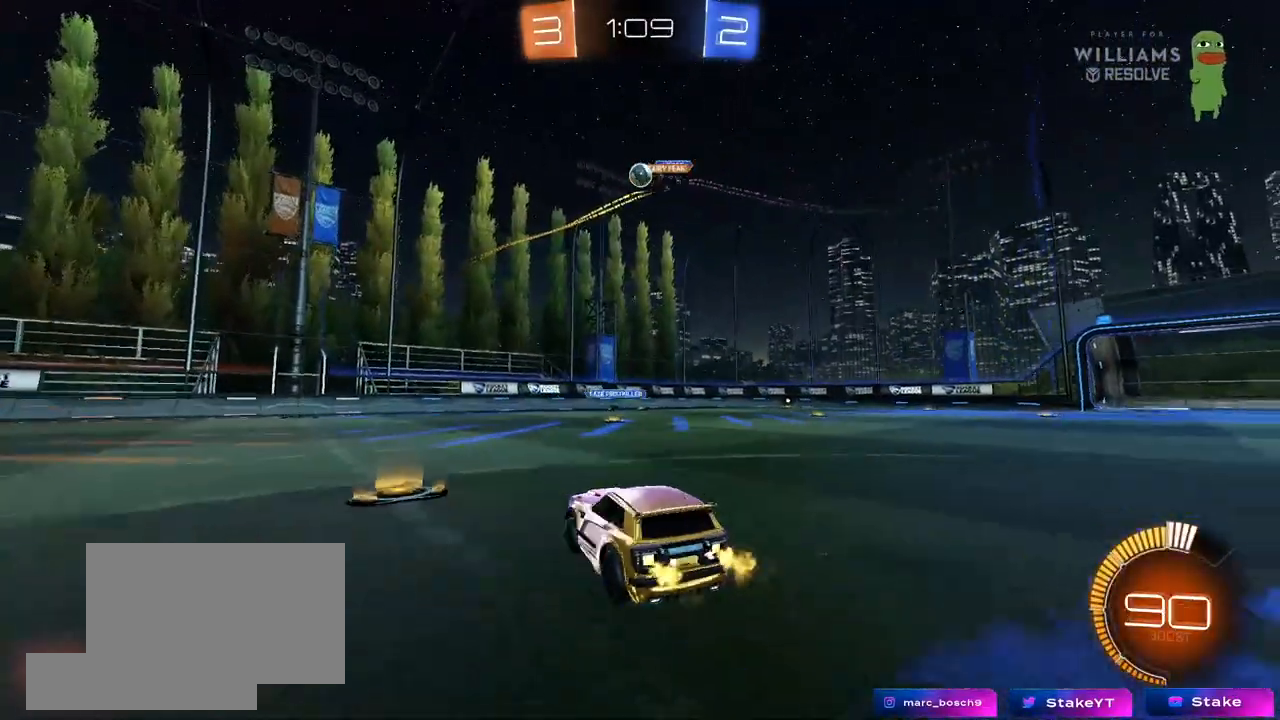
{"keys": ["a", "w"], "mouse": [], "mouse_move": "still", "events": [[67, "a", "down"], [67, "d", "up"]]}
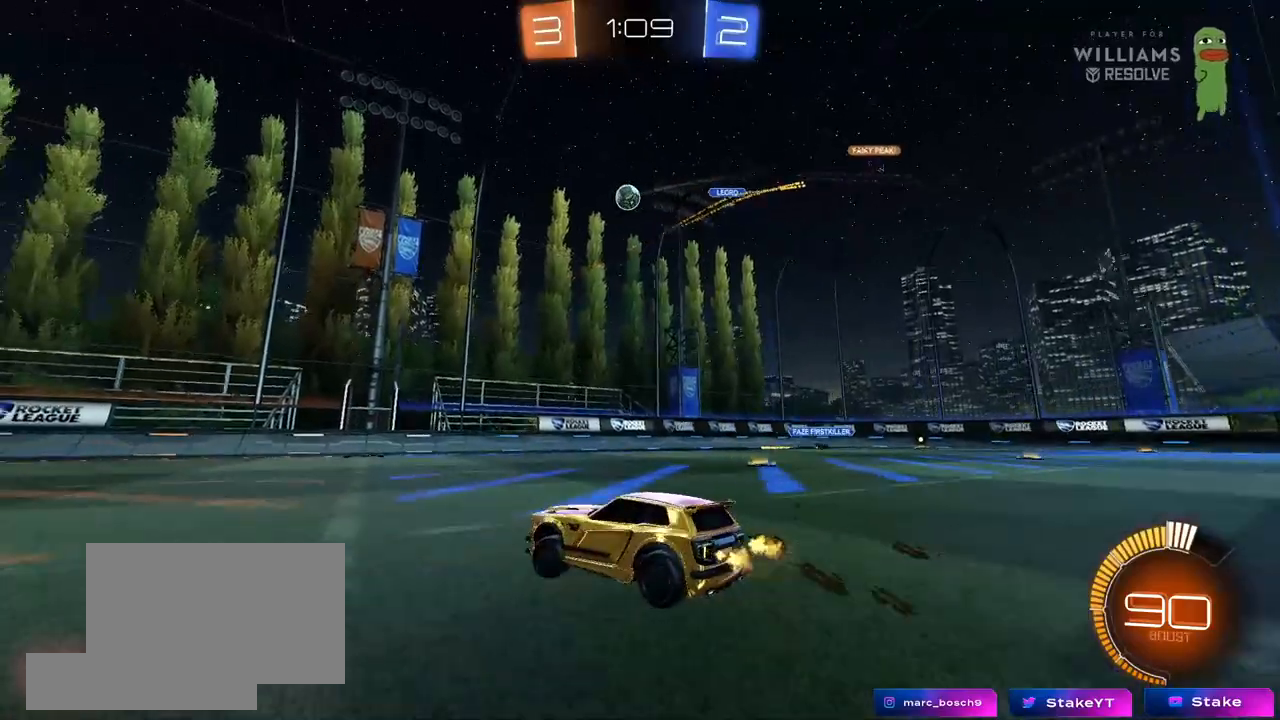
{"keys": ["d", "shift", "w"], "mouse": [], "mouse_move": "up-right", "events": [[183, "a", "up"], [233, "a", "down"], [367, "a", "up"], [417, "d", "down"], [500, "shift", "down"]]}
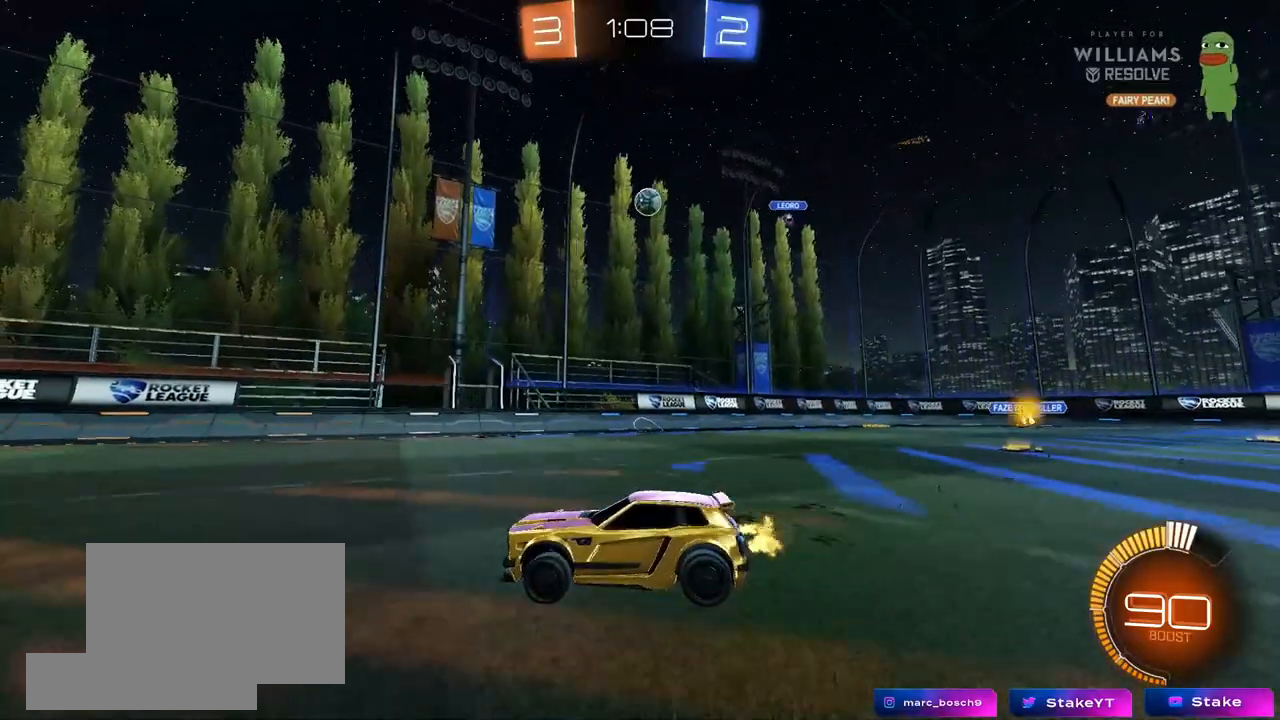
{"keys": ["w"], "mouse": ["left"], "mouse_move": "still", "events": [[100, "shift", "up"], [150, "mouse_left", "down"], [433, "d", "up"]]}
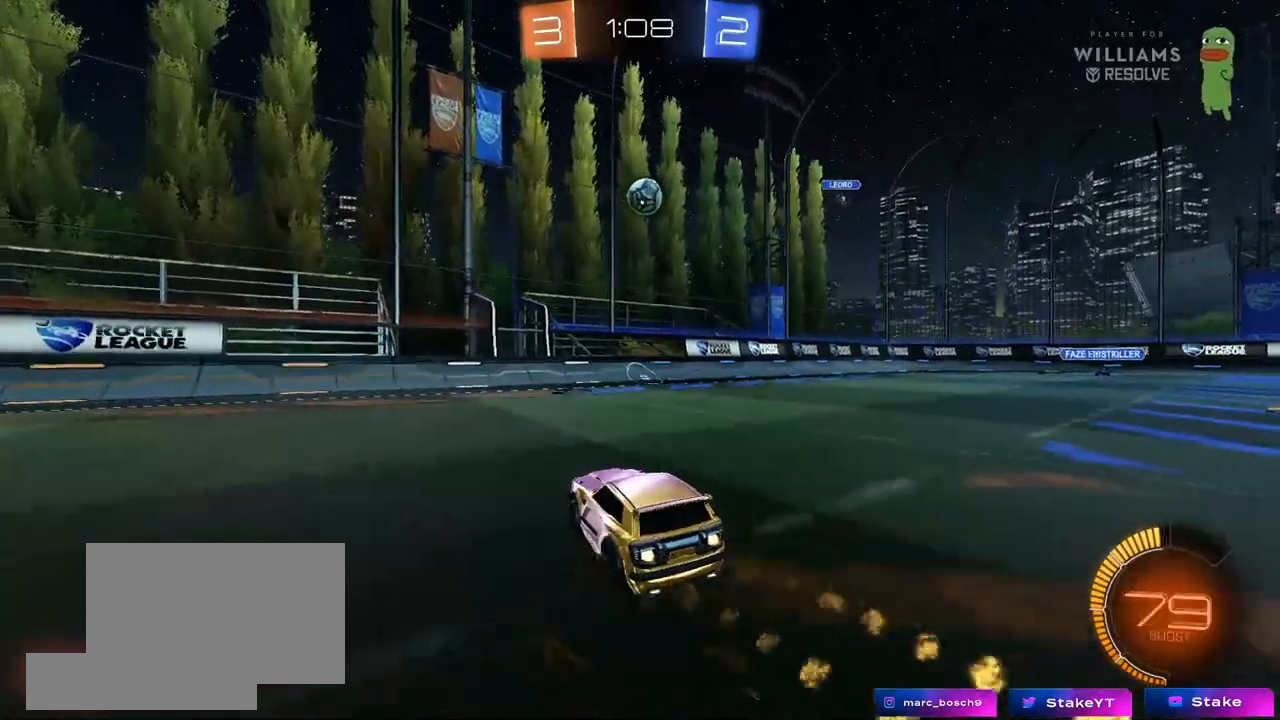
{"keys": ["a", "shift", "w"], "mouse": [], "mouse_move": "still", "events": [[117, "mouse_left", "up"], [167, "w", "up"], [267, "a", "down"], [300, "a", "up"], [300, "w", "down"], [400, "a", "down"], [450, "shift", "down"]]}
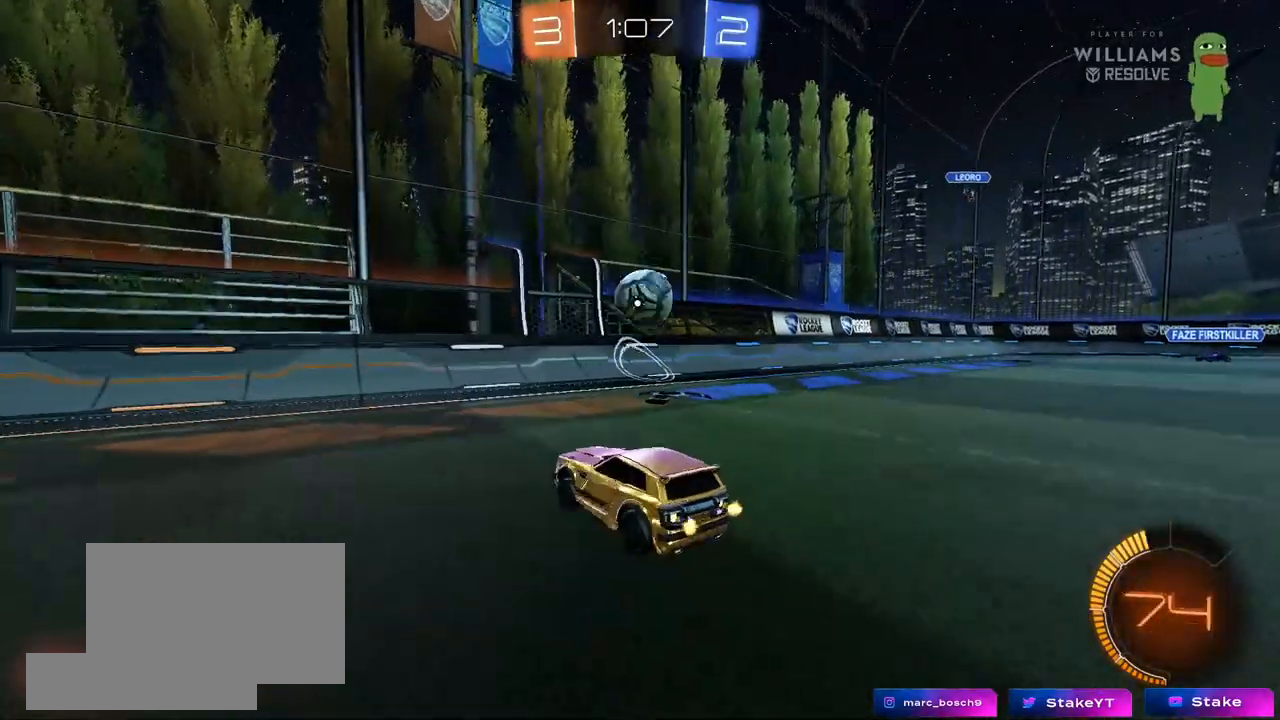
{"keys": ["a", "w"], "mouse": [], "events": [[133, "shift", "up"]]}
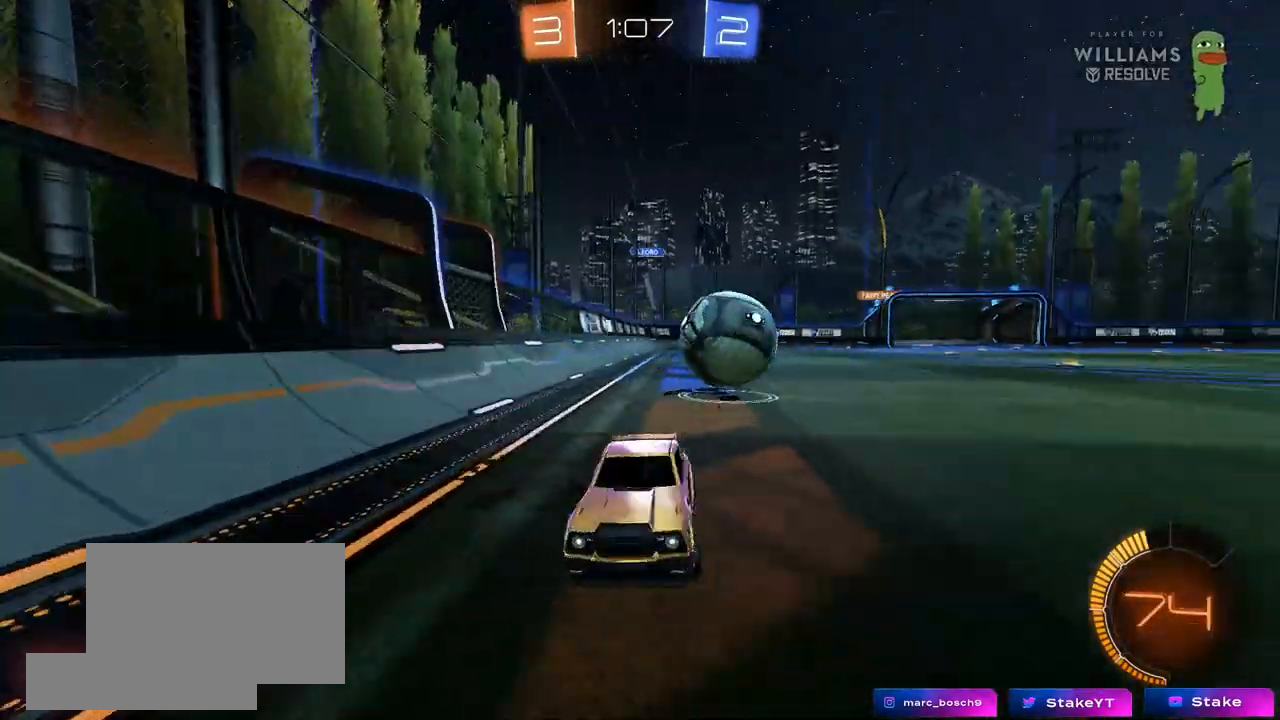
{"keys": ["a", "w"], "mouse": ["left"], "mouse_move": "down-left", "events": [[17, "shift", "down"], [100, "shift", "up"], [150, "mouse_left", "down"]]}
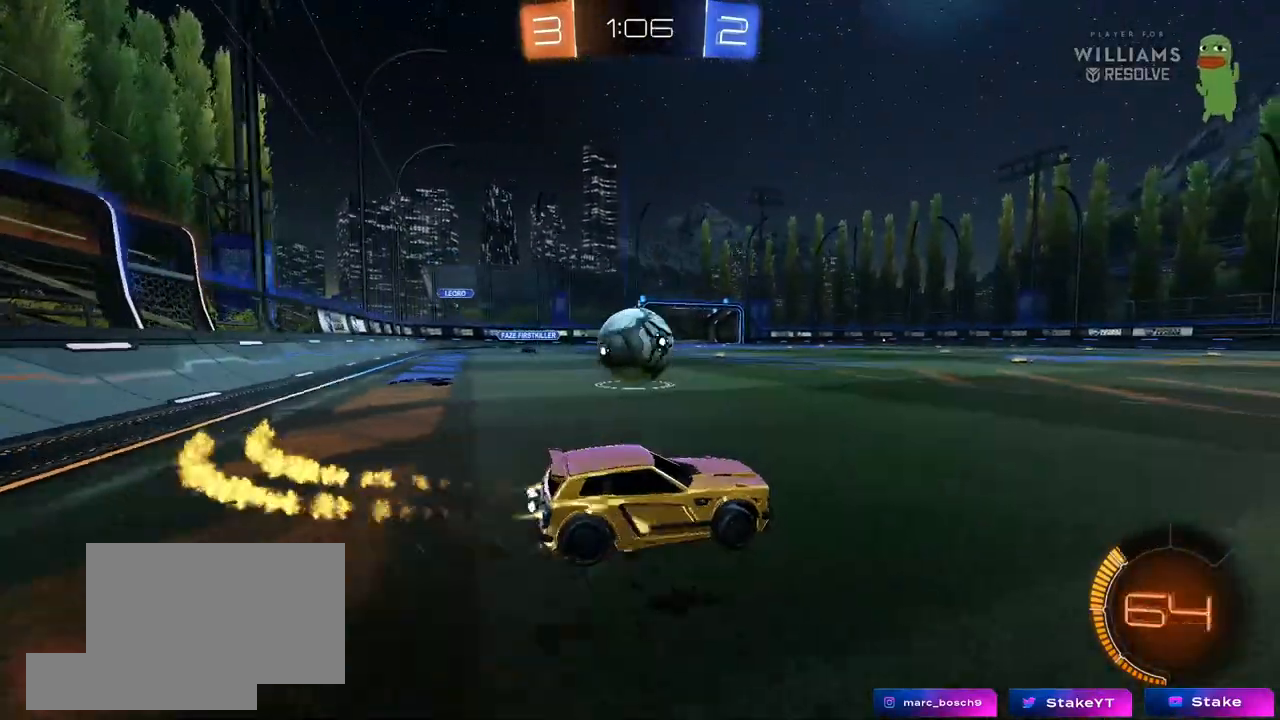
{"keys": [], "mouse": [], "mouse_move": "still", "events": [[17, "mouse_left", "up"], [217, "a", "up"], [267, "w", "up"]]}
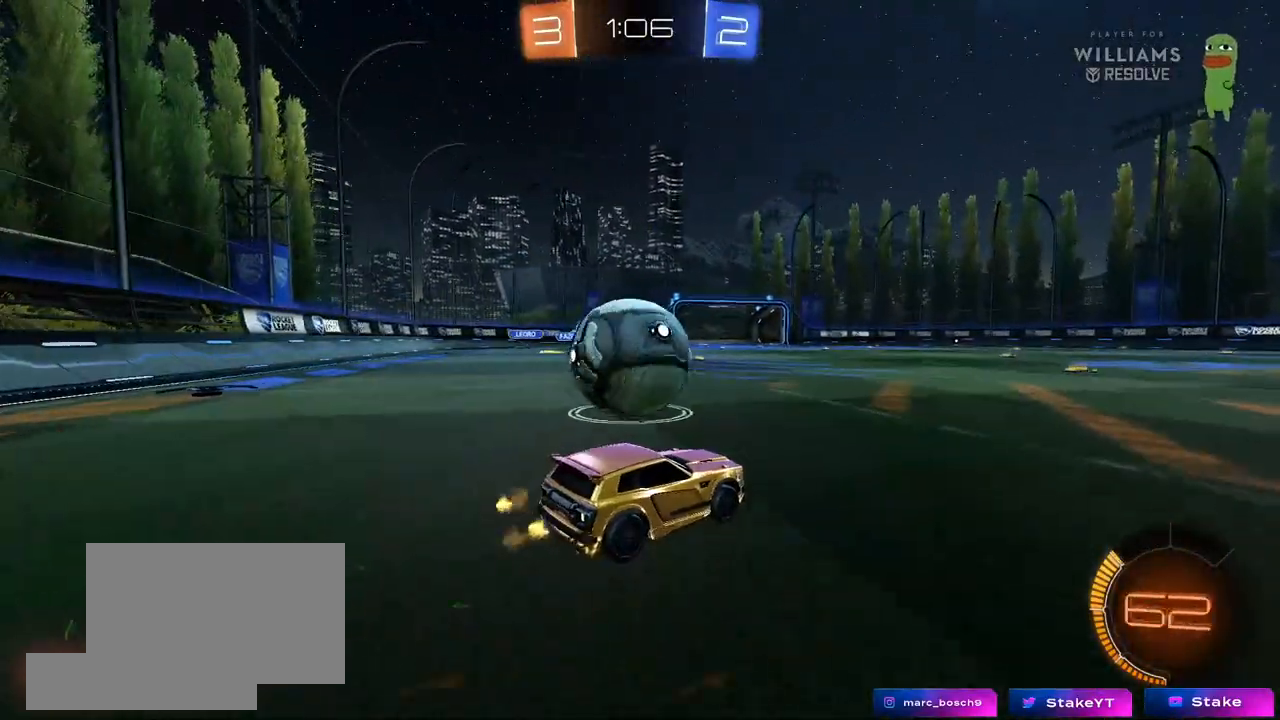
{"keys": ["w"], "mouse": [], "mouse_move": "still", "events": [[133, "a", "down"], [133, "w", "down"], [467, "a", "up"]]}
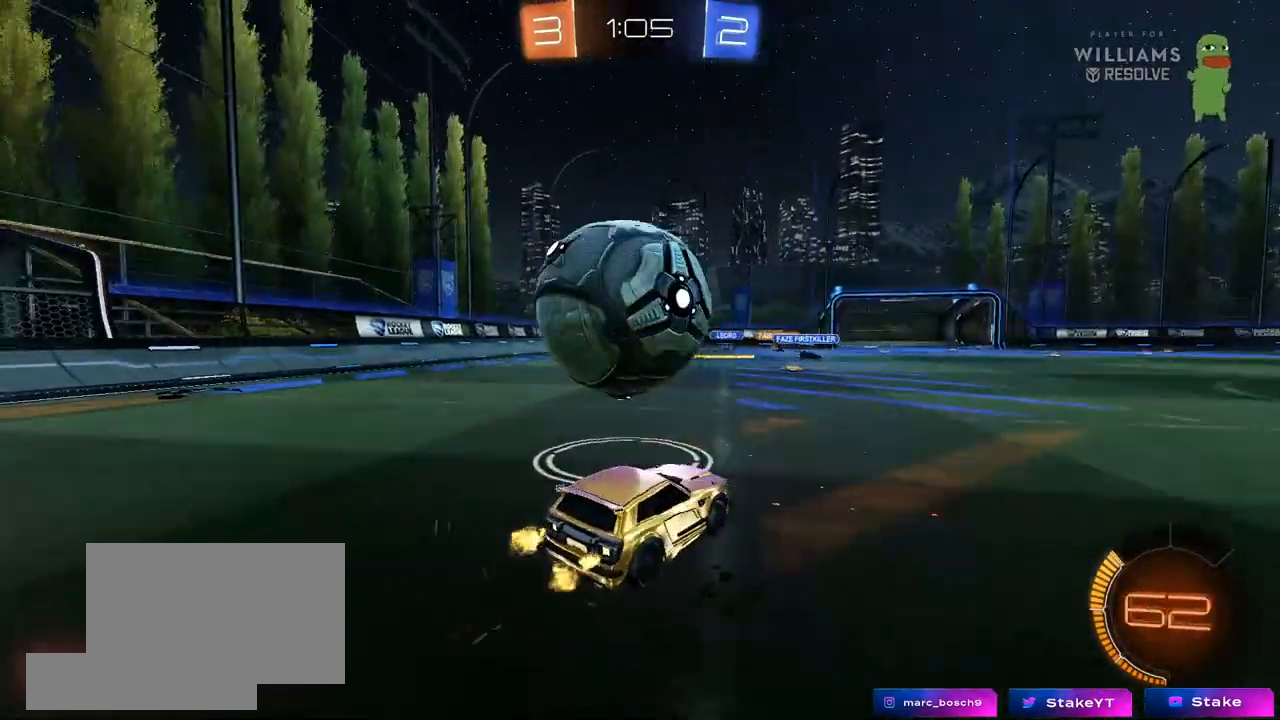
{"keys": ["w"], "mouse": [], "mouse_move": "still", "events": [[17, "w", "up"], [333, "w", "down"]]}
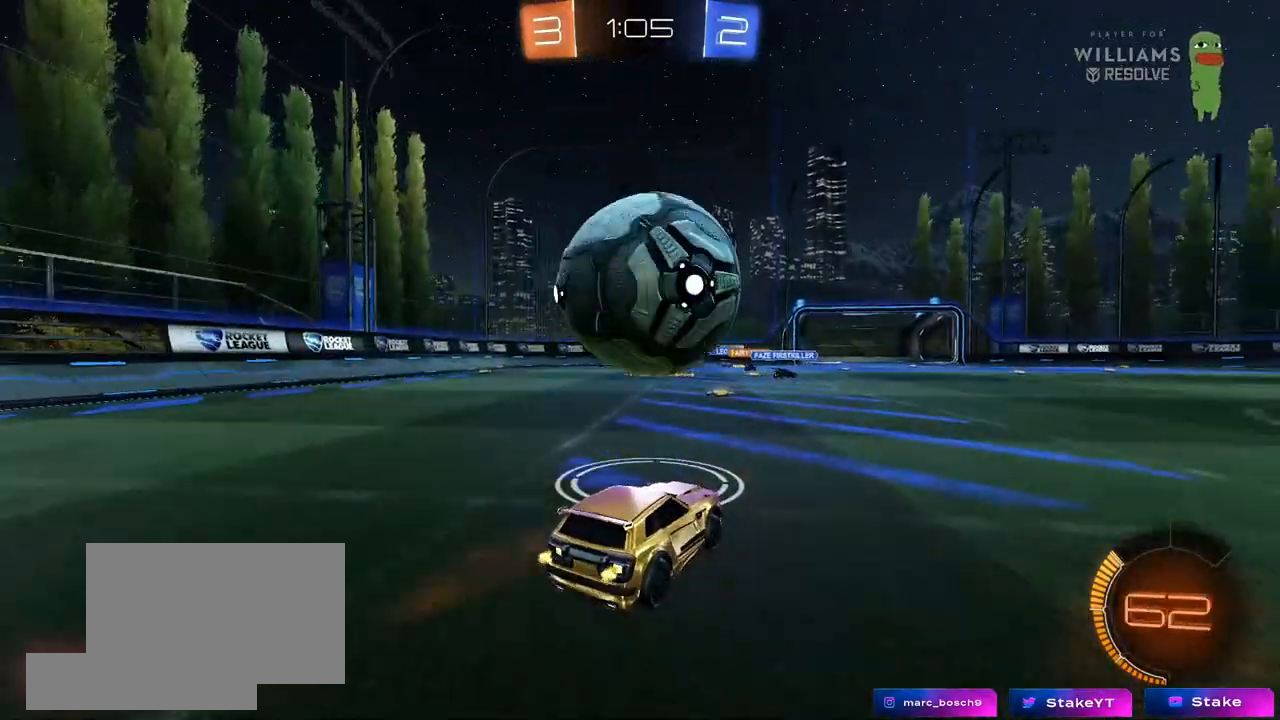
{"keys": ["d", "w"], "mouse": ["left", "right"], "mouse_move": "down-left", "events": [[217, "a", "down"], [217, "mouse_left", "down"], [250, "a", "up"], [400, "d", "down"], [450, "mouse_right", "down"]]}